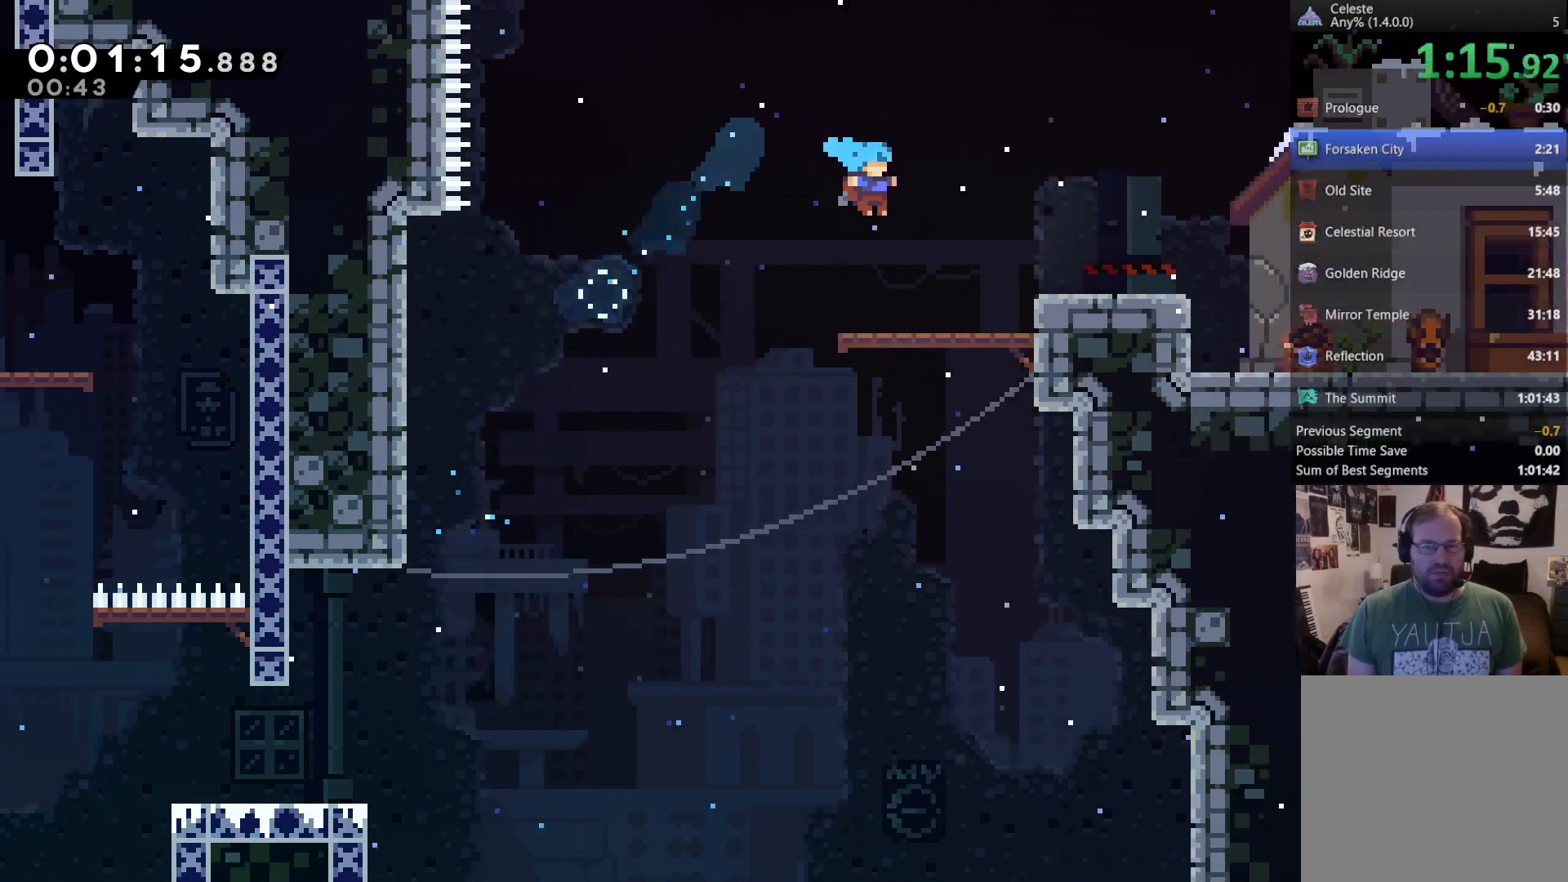
Gameplay with a controller (Xbox layout); each line is a JSON object with the inputs held at the frame after it (dt_ms = milliseconds from this image to that frame). "events" lists button and stick changes between this image and that frame as [ms after this image, input, new state], when the widget could be followed in between. Not read: L3.
{"dt_ms": 500, "buttons": ["DPAD_DOWN", "DPAD_RIGHT"], "left_stick": "center", "right_stick": "center", "events": [[183, "A", "down"], [350, "A", "up"], [417, "DPAD_DOWN", "down"]]}
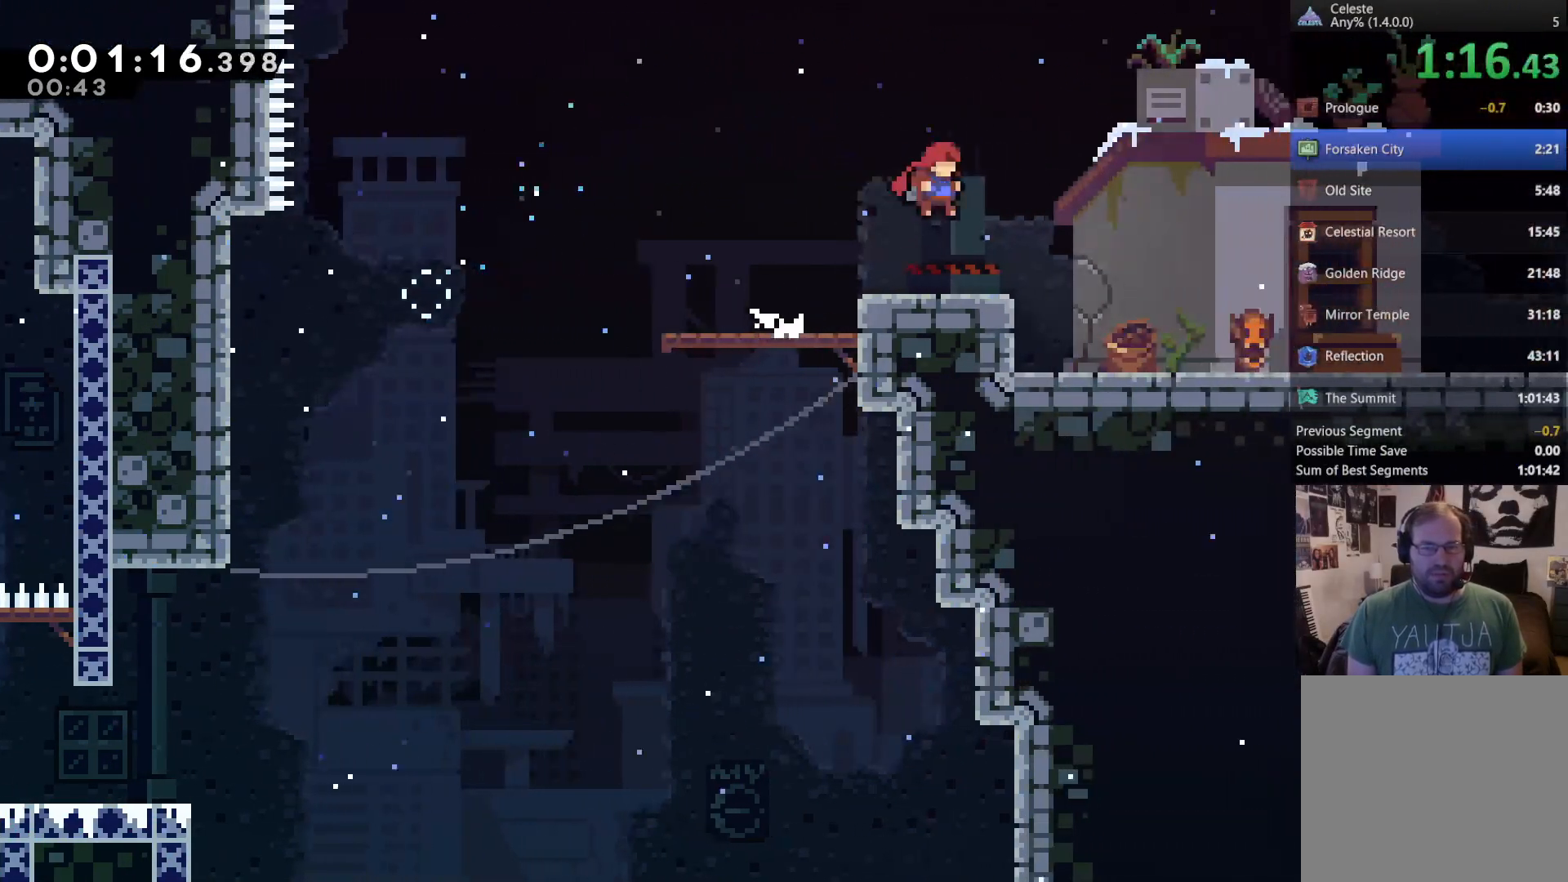
{"dt_ms": 500, "buttons": ["DPAD_DOWN", "DPAD_RIGHT"], "left_stick": "center", "right_stick": "center", "events": [[117, "A", "down"], [117, "X", "down"], [217, "A", "up"], [217, "X", "up"], [283, "A", "down"], [283, "X", "down"], [317, "X", "up"], [350, "A", "up"], [383, "A", "down"], [383, "X", "down"], [450, "A", "up"], [450, "X", "up"]]}
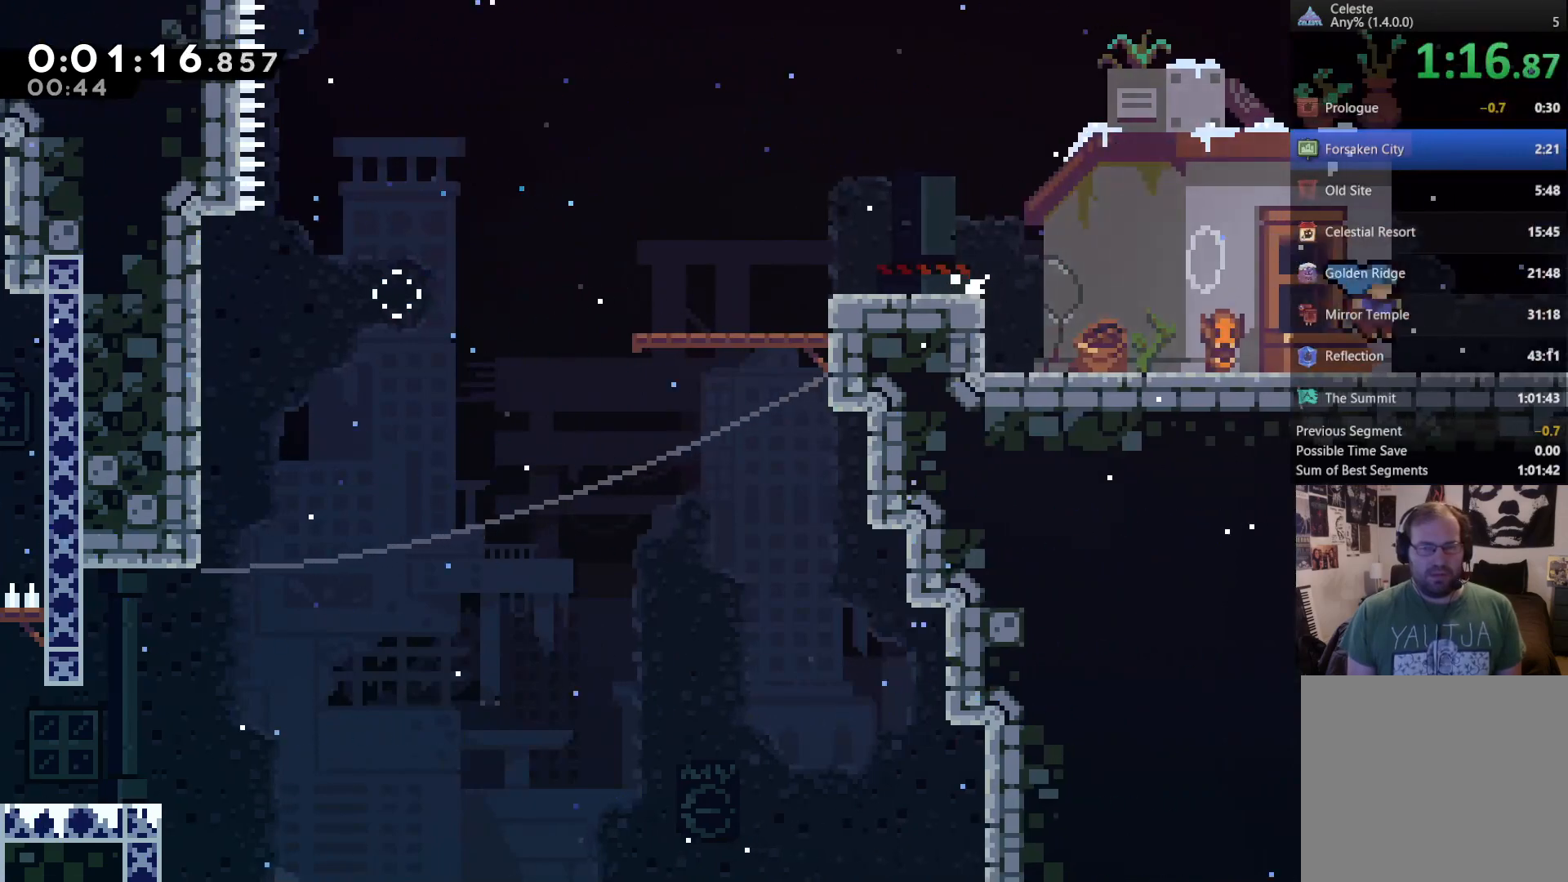
{"dt_ms": 500, "buttons": ["DPAD_RIGHT"], "left_stick": "center", "right_stick": "center", "events": [[117, "DPAD_DOWN", "up"], [217, "DPAD_RIGHT", "up"], [450, "DPAD_RIGHT", "down"]]}
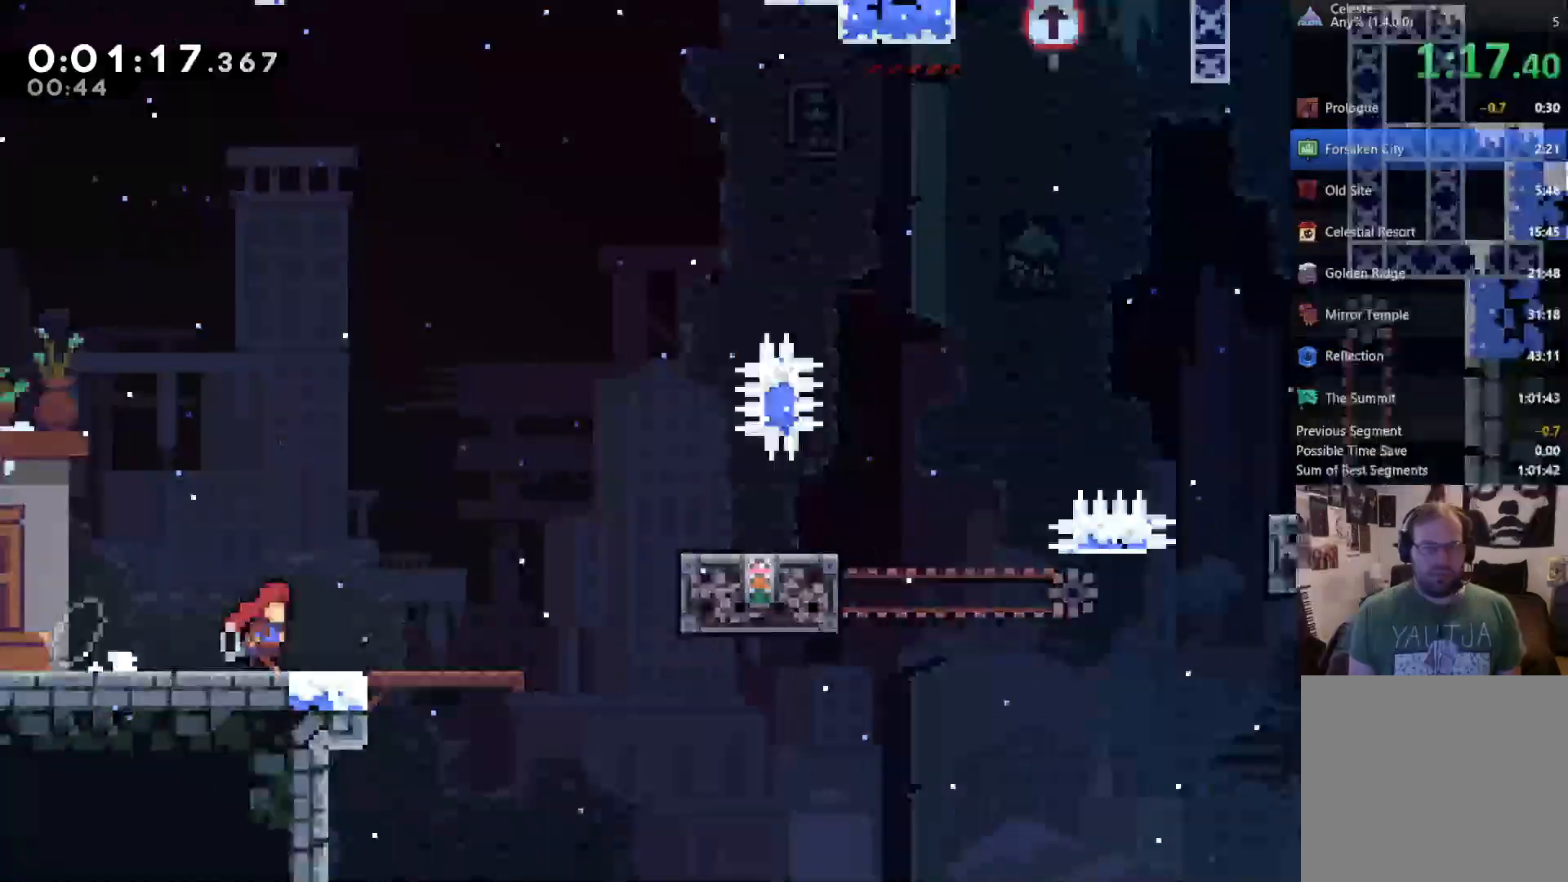
{"dt_ms": 1000, "buttons": ["A", "R1", "DPAD_RIGHT"], "left_stick": "center", "right_stick": "center"}
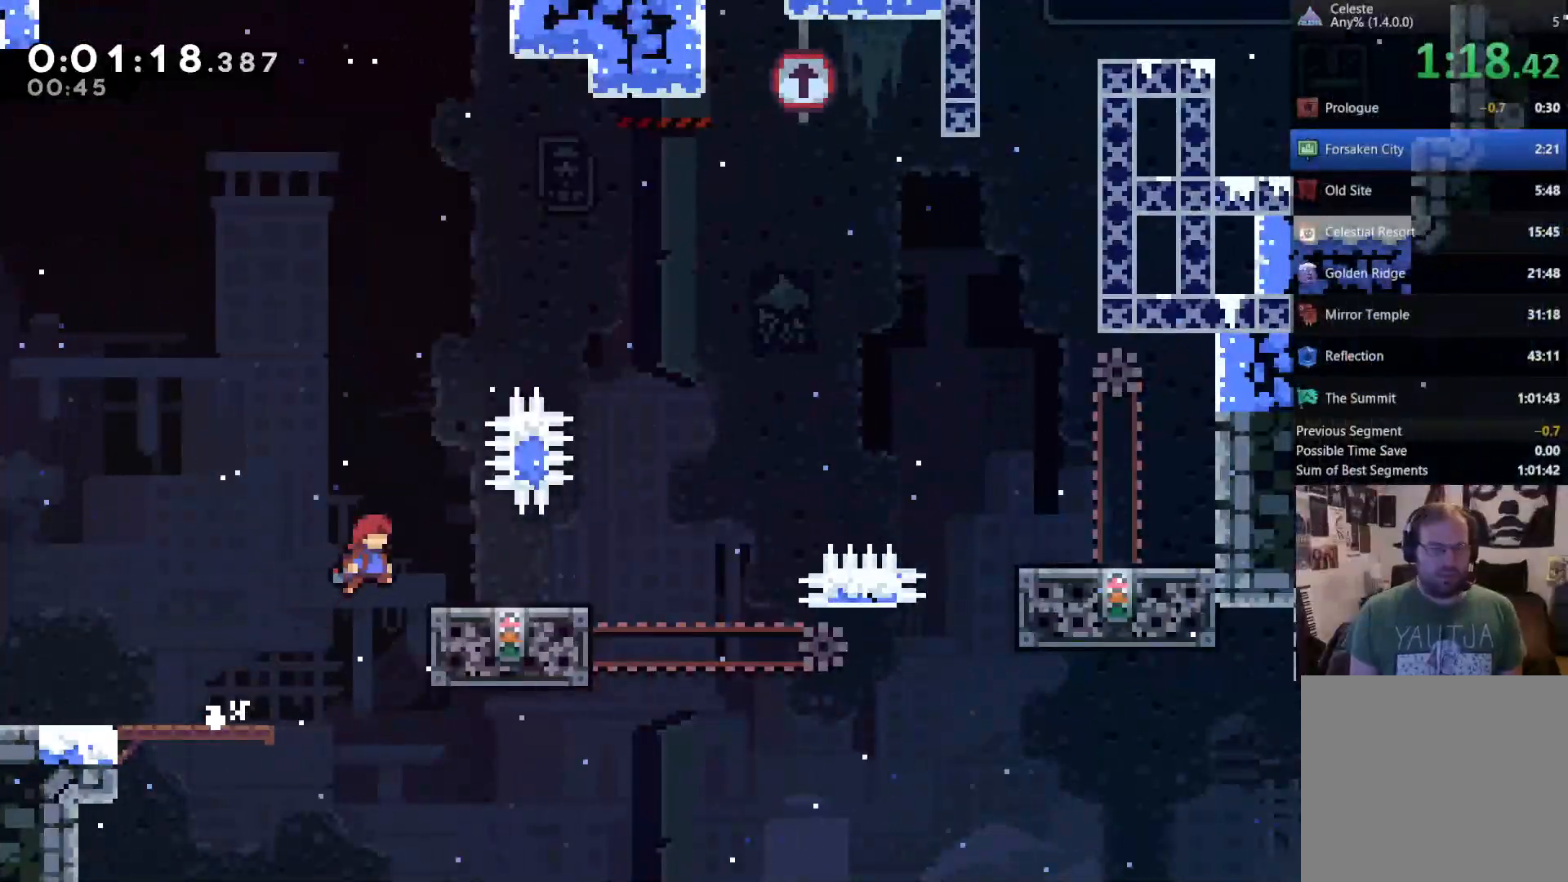
{"dt_ms": 500, "buttons": ["A", "DPAD_RIGHT"], "left_stick": "center", "right_stick": "center"}
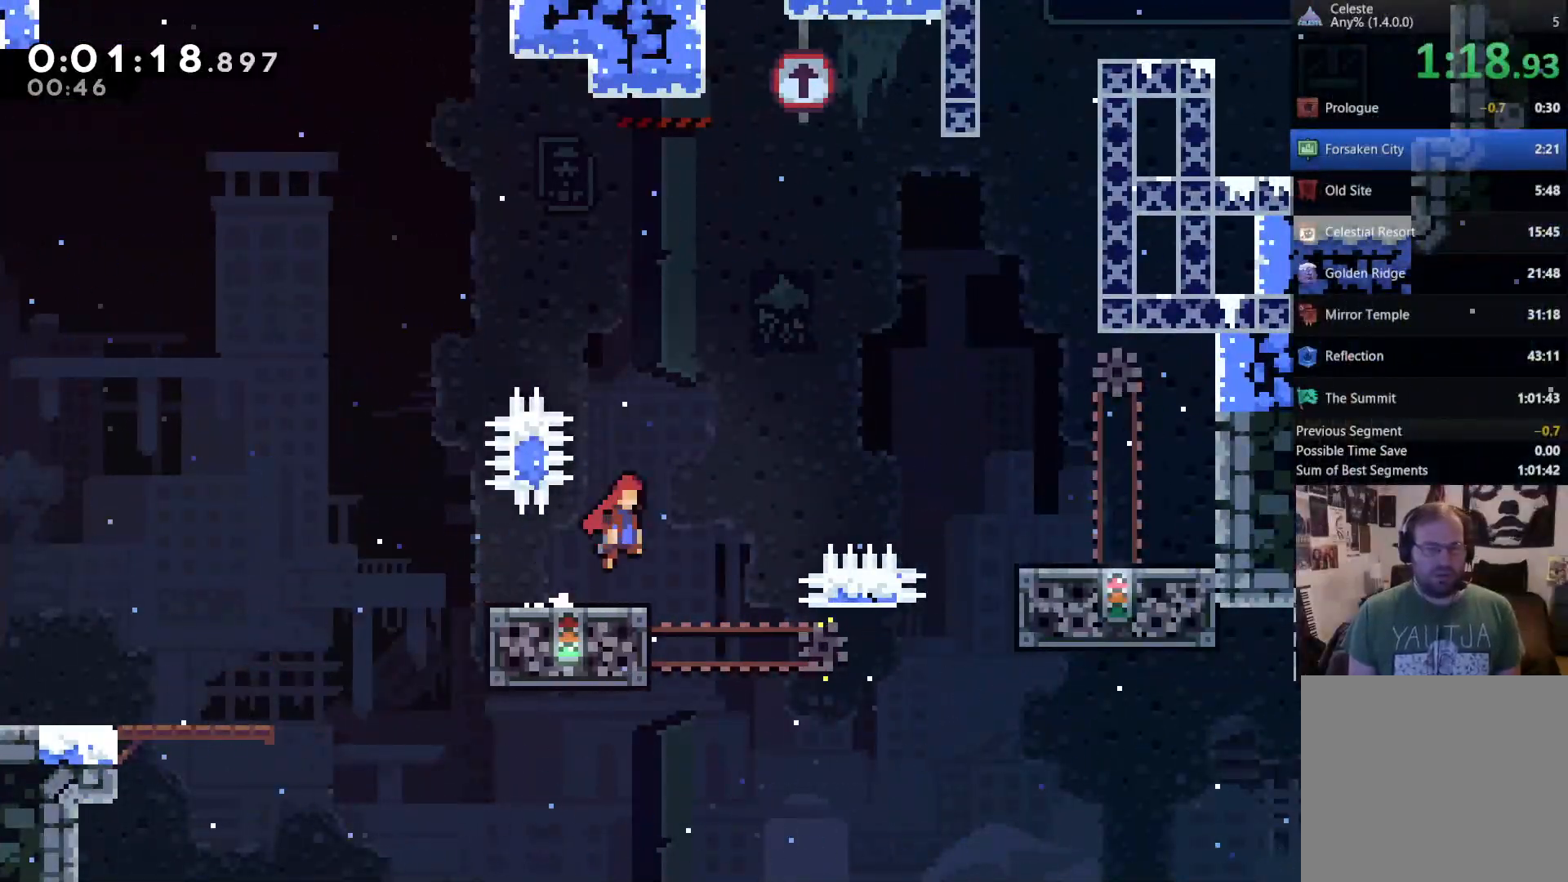
{"dt_ms": 500, "buttons": [], "left_stick": "center", "right_stick": "center", "events": [[150, "R1", "down"], [150, "X", "down"], [183, "A", "up"], [317, "R1", "up"], [317, "X", "up"], [450, "DPAD_RIGHT", "up"]]}
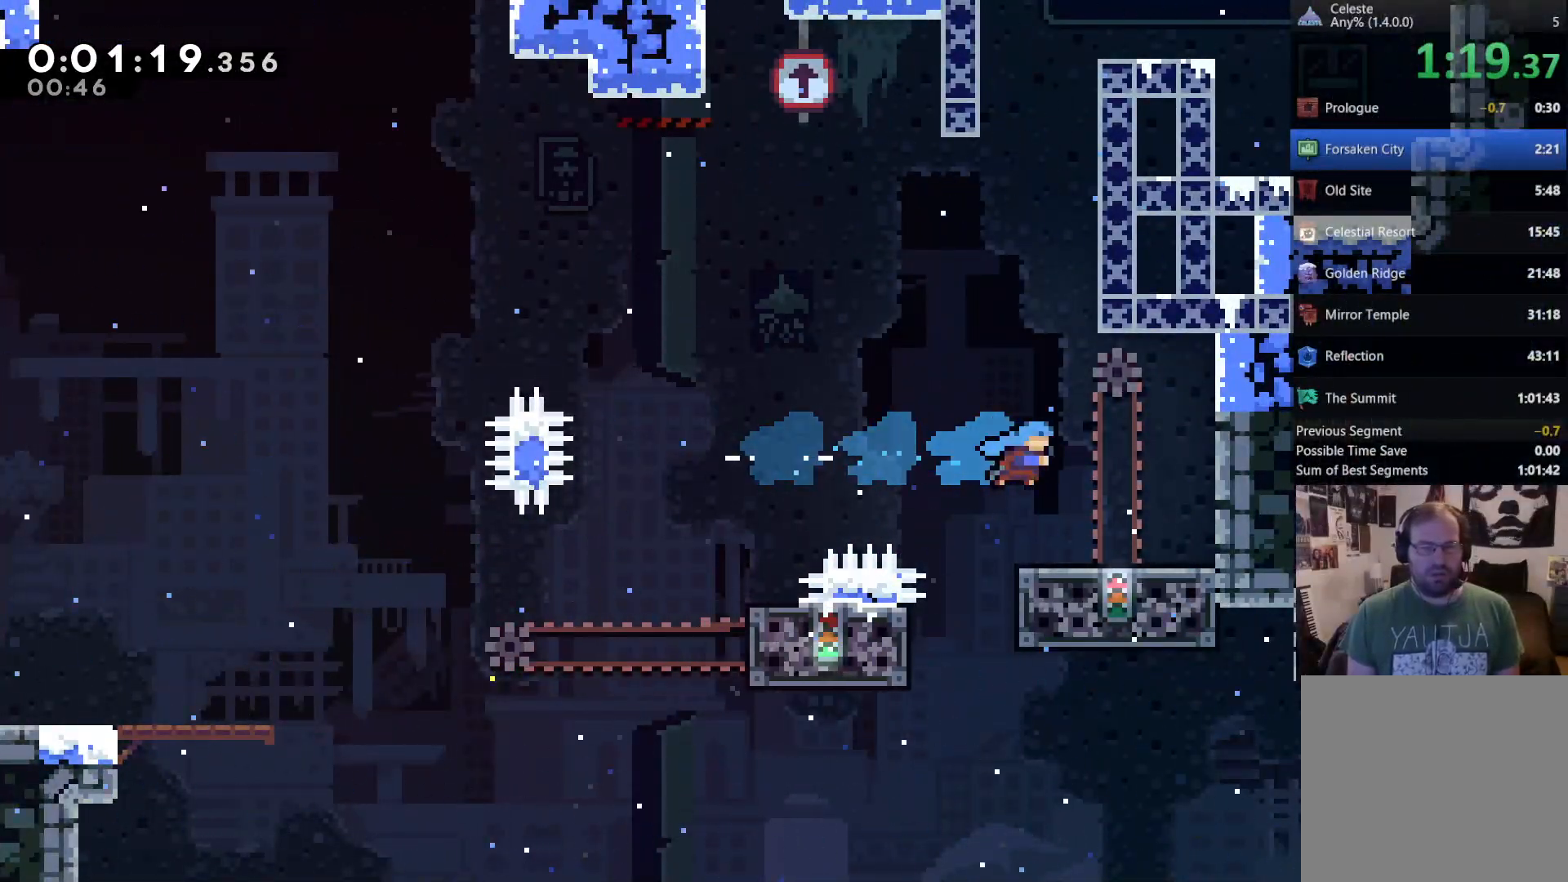
{"dt_ms": 500, "buttons": [], "left_stick": "center", "right_stick": "center", "events": [[150, "DPAD_LEFT", "down"], [250, "DPAD_LEFT", "up"]]}
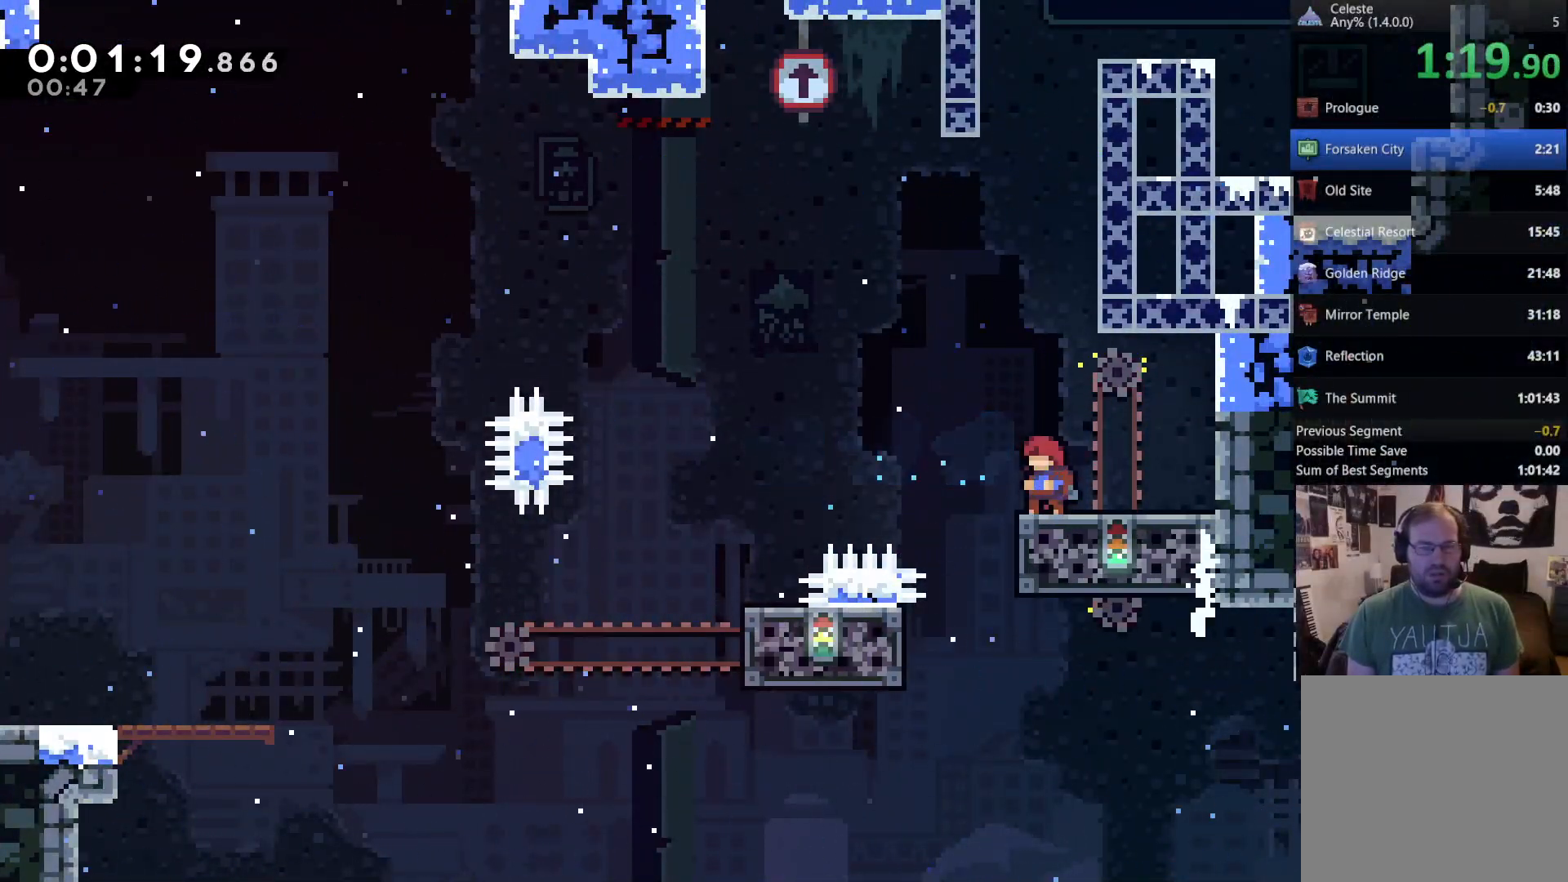
{"dt_ms": 500, "buttons": ["A", "DPAD_UP"], "left_stick": "center", "right_stick": "center"}
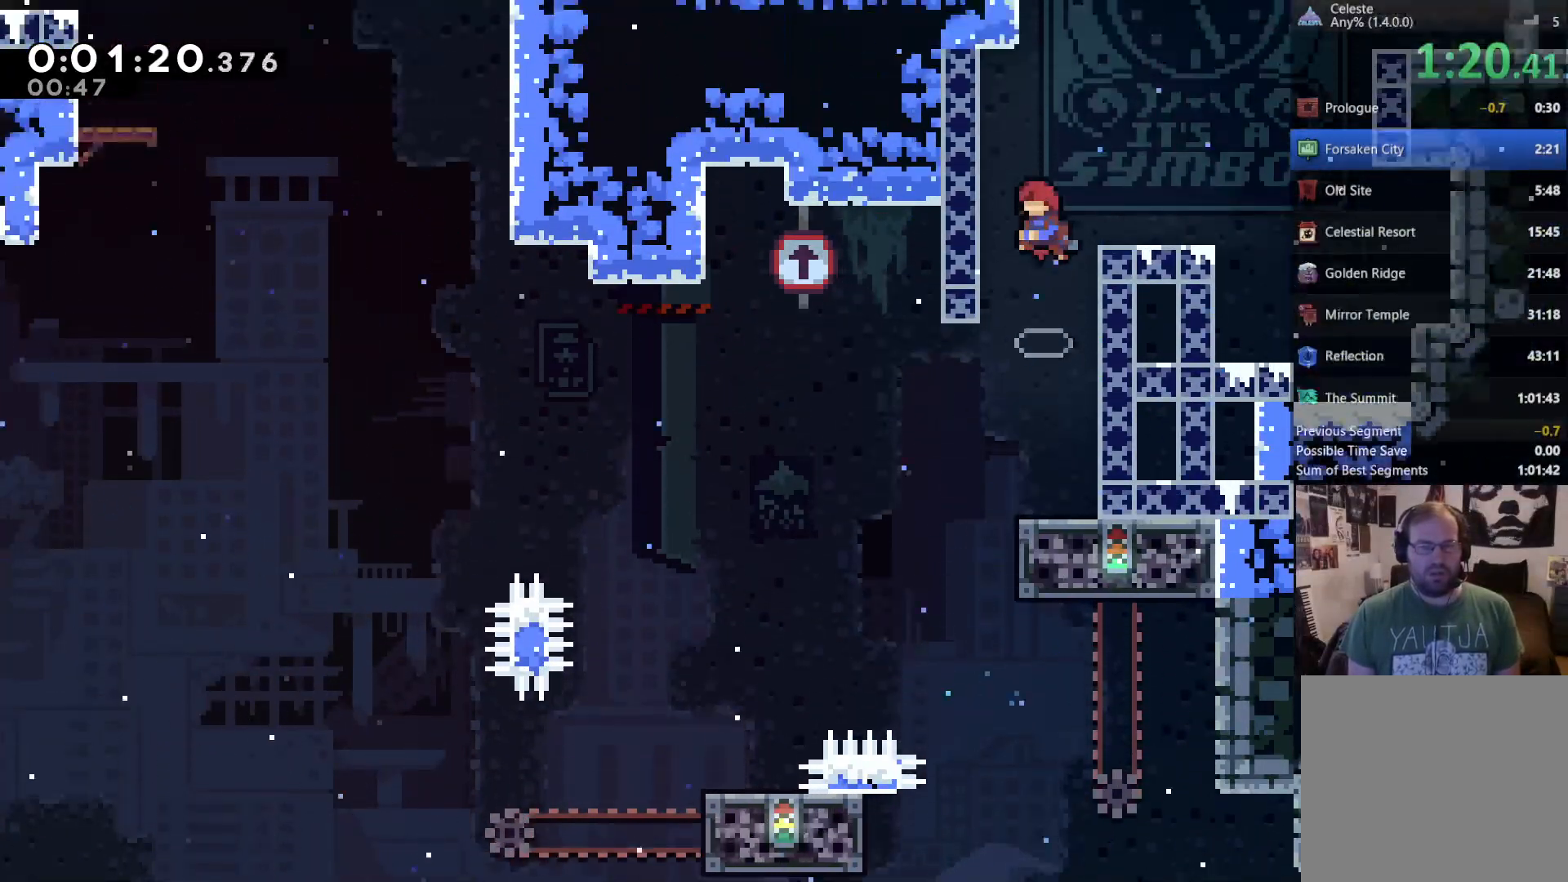
{"dt_ms": 500, "buttons": ["DPAD_UP", "DPAD_RIGHT"], "left_stick": "center", "right_stick": "center", "events": [[17, "DPAD_RIGHT", "down"], [150, "A", "up"], [250, "DPAD_UP", "up"], [283, "DPAD_RIGHT", "up"], [450, "DPAD_UP", "down"], [483, "DPAD_RIGHT", "down"]]}
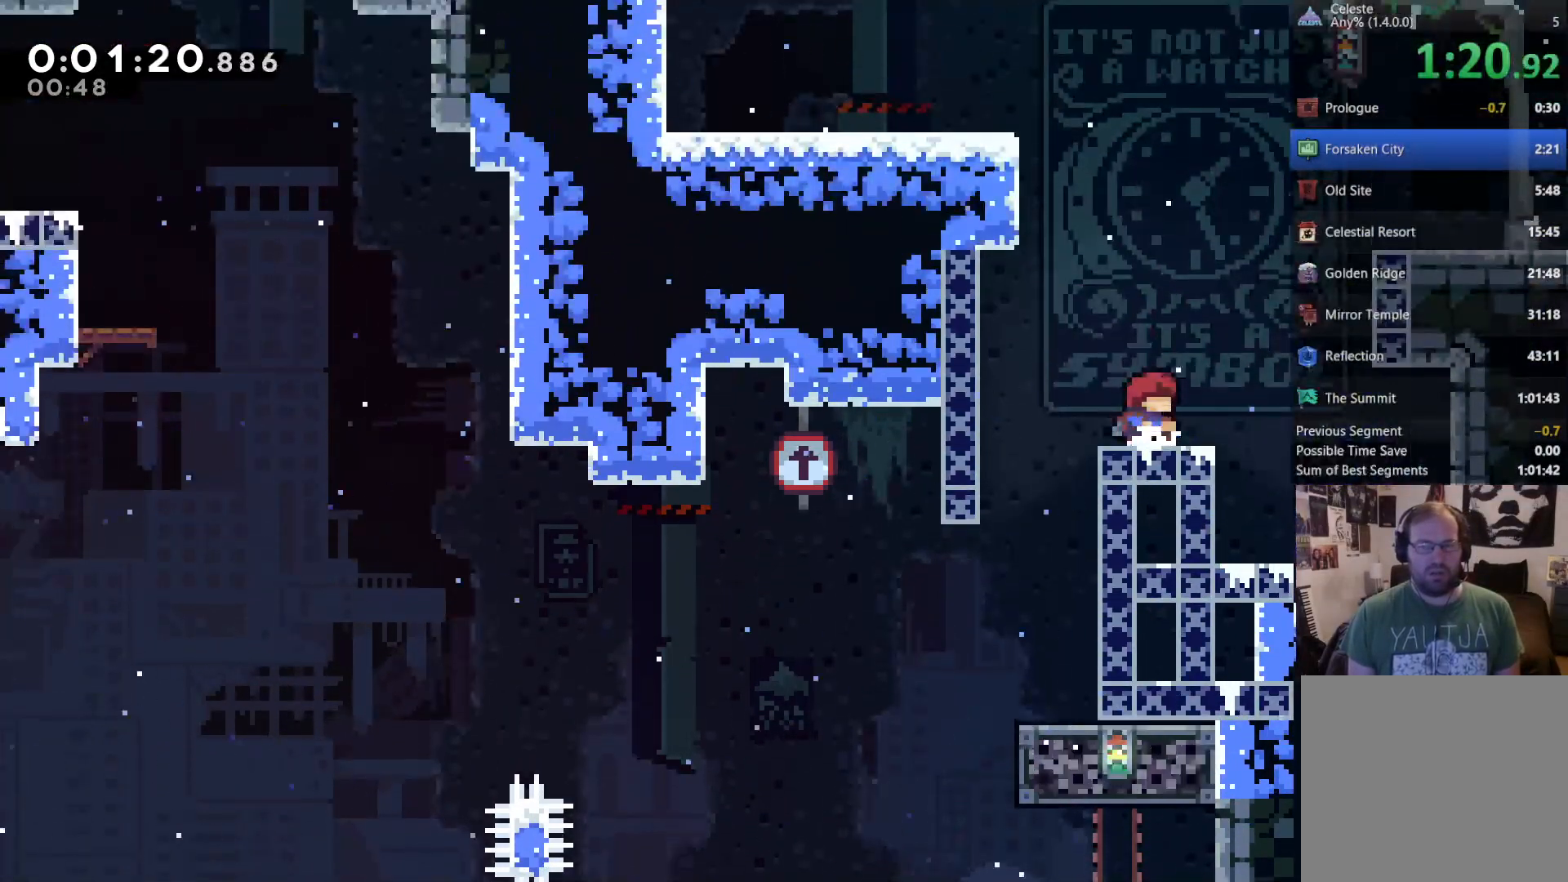
{"dt_ms": 500, "buttons": ["DPAD_RIGHT"], "left_stick": "center", "right_stick": "center", "events": [[50, "A", "down"], [183, "A", "up"], [250, "X", "down"], [417, "X", "up"], [450, "DPAD_UP", "up"]]}
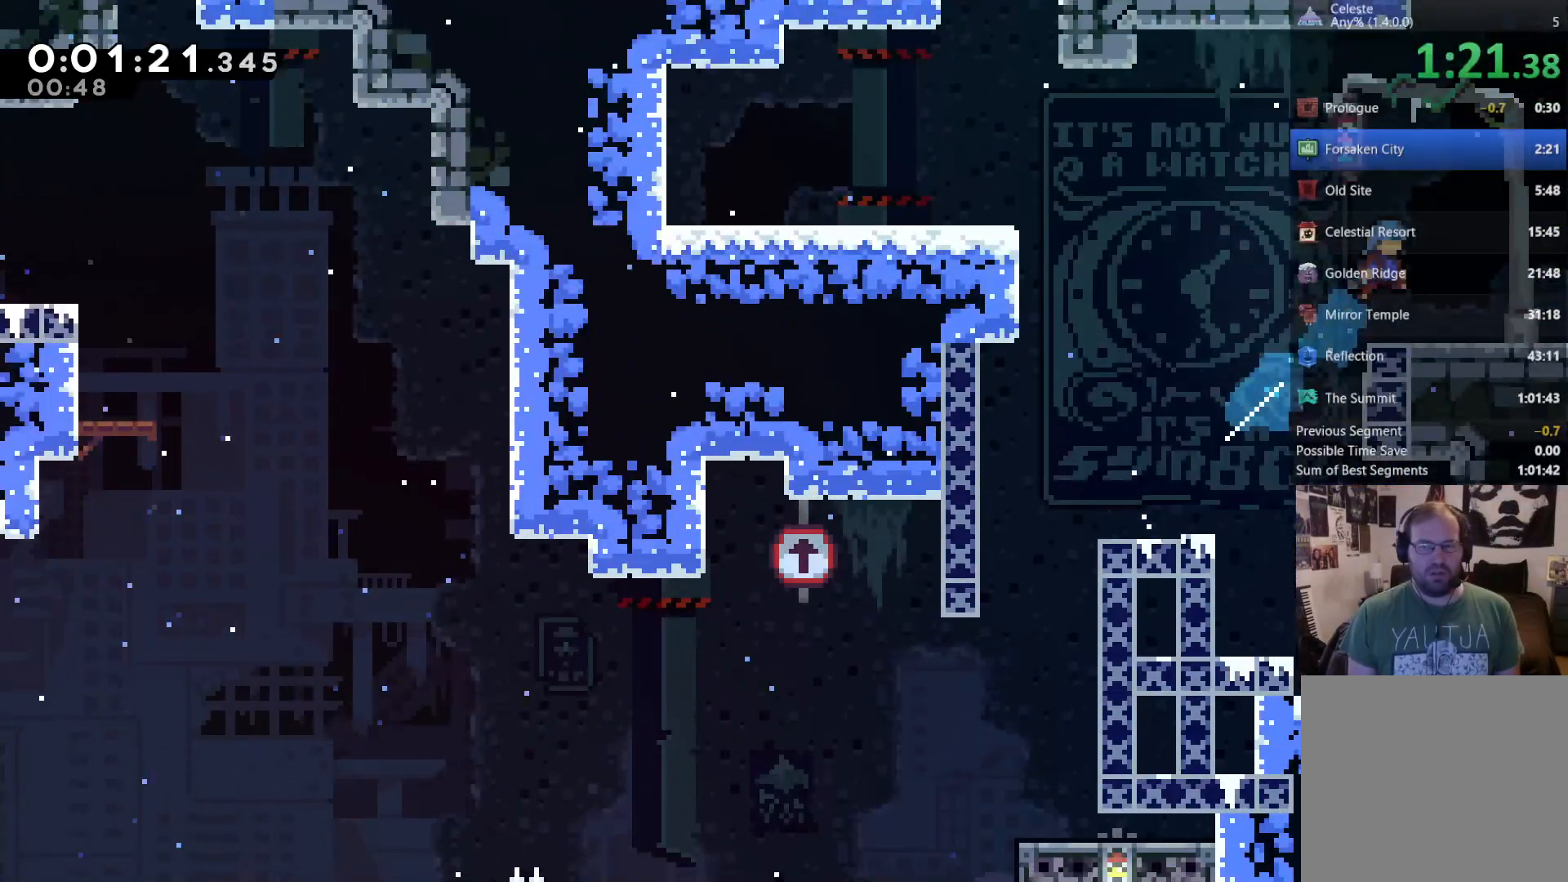
{"dt_ms": 500, "buttons": ["DPAD_RIGHT"], "left_stick": "center", "right_stick": "center", "events": [[217, "L1", "down"], [283, "L1", "up"], [283, "X", "down"], [317, "X", "up"]]}
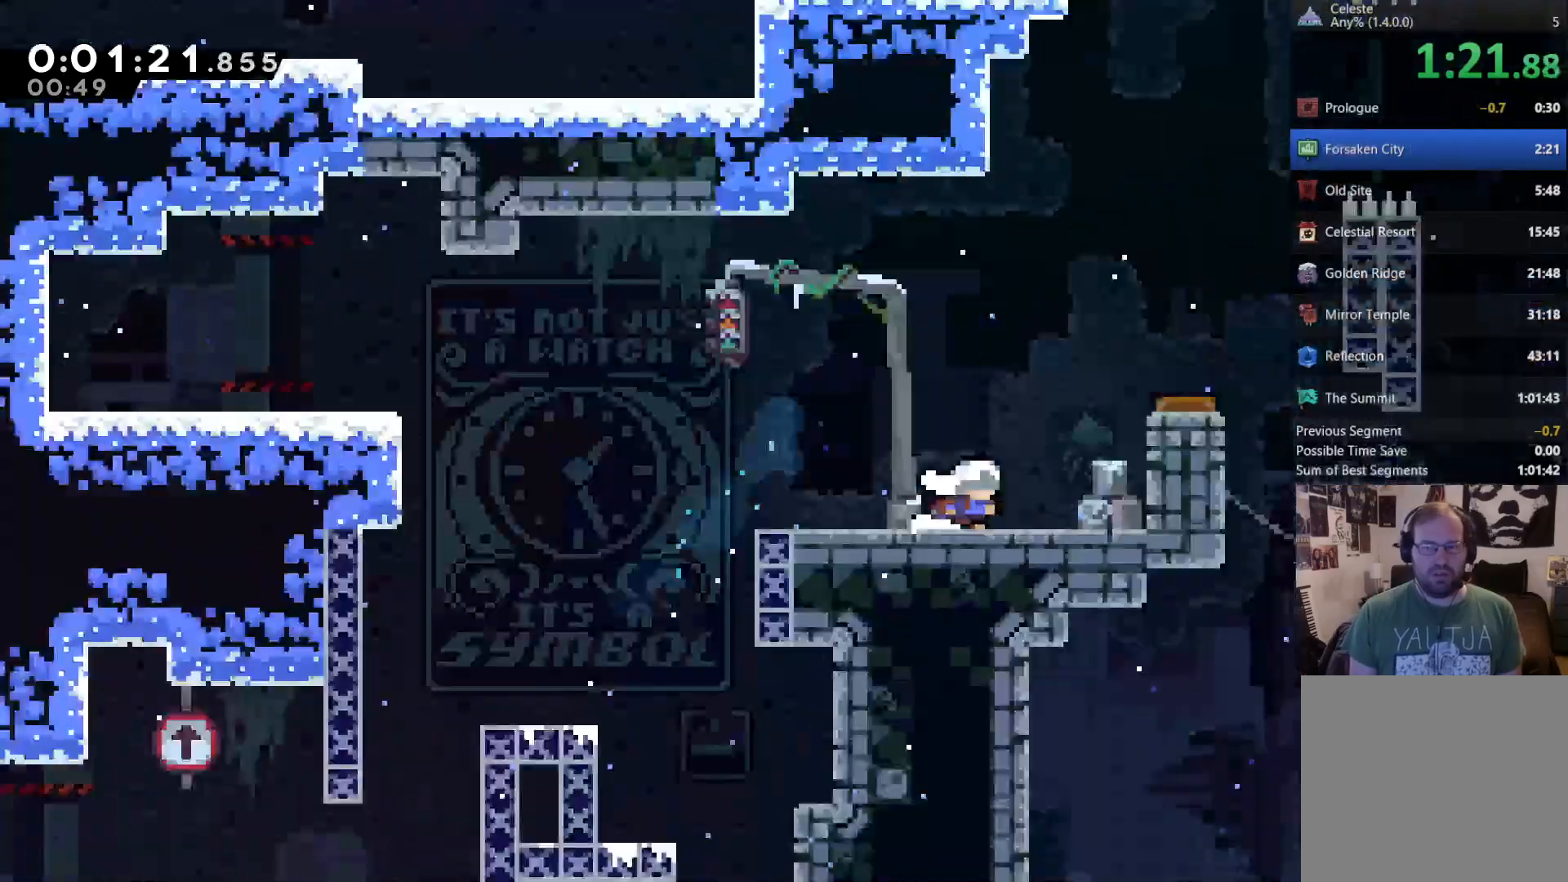
{"dt_ms": 500, "buttons": ["DPAD_RIGHT"], "left_stick": "center", "right_stick": "center", "events": [[50, "DPAD_RIGHT", "up"], [350, "DPAD_RIGHT", "down"]]}
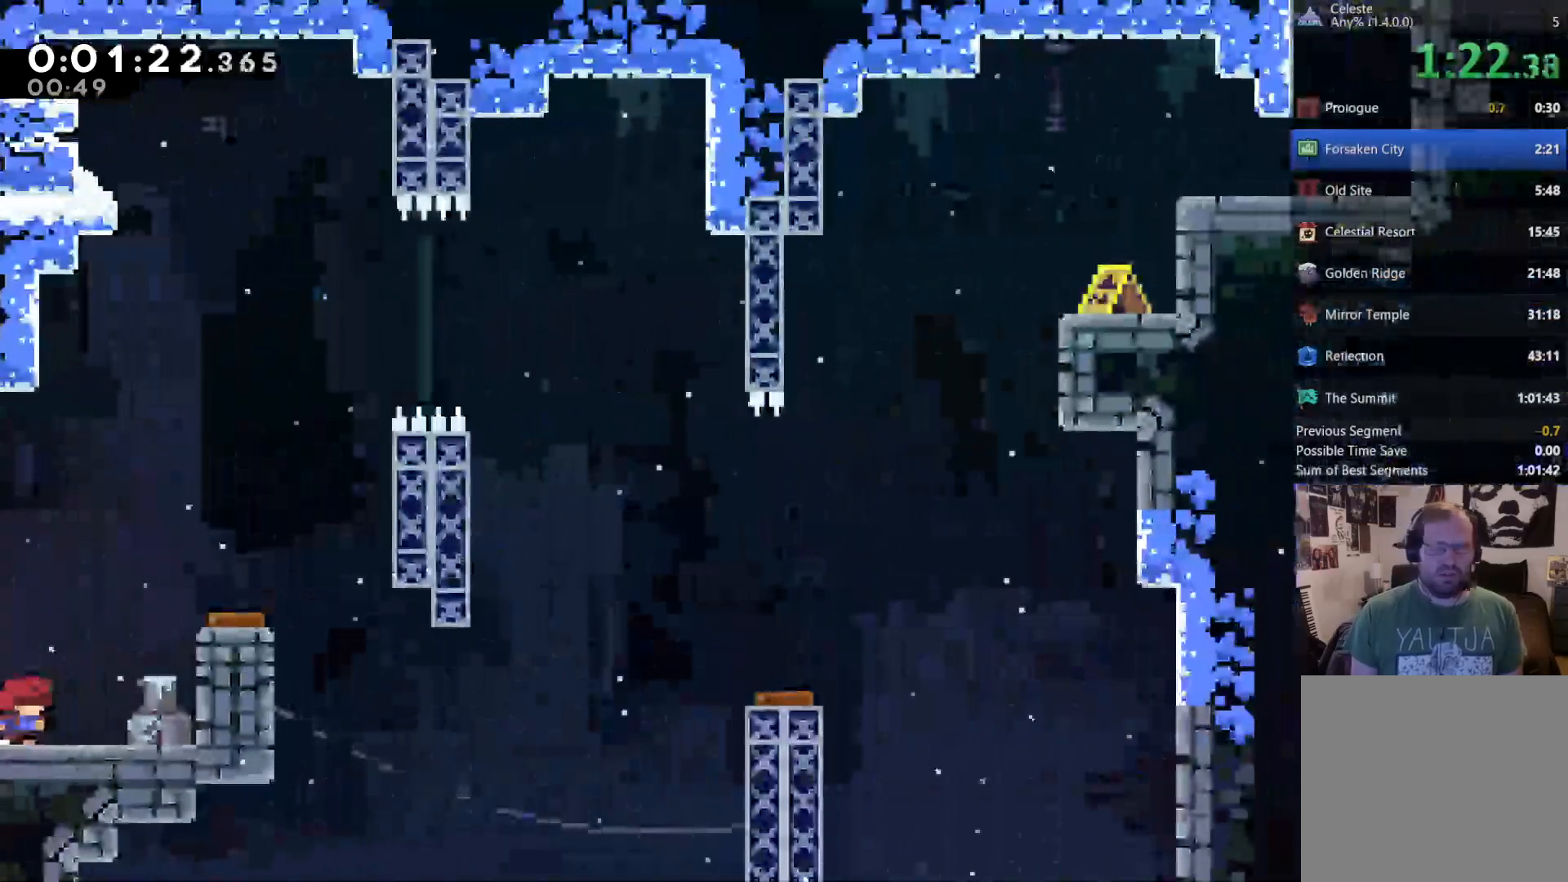
{"dt_ms": 500, "buttons": [], "left_stick": "center", "right_stick": "center", "events": [[150, "A", "down"], [417, "DPAD_RIGHT", "up"], [450, "A", "up"]]}
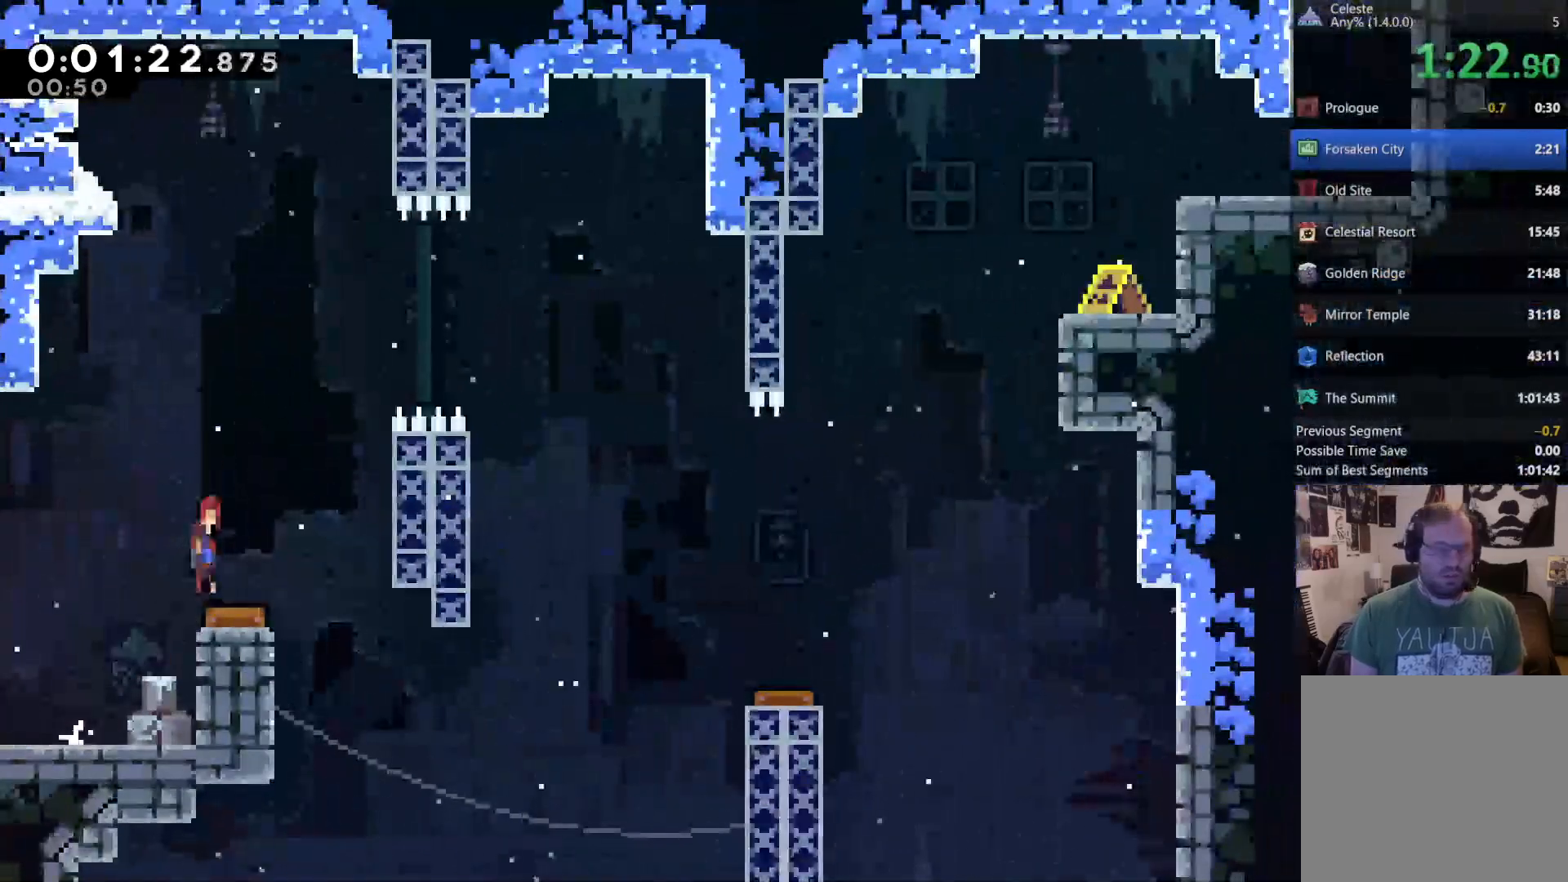
{"dt_ms": 500, "buttons": ["X", "DPAD_RIGHT"], "left_stick": "center", "right_stick": "center", "events": [[83, "DPAD_RIGHT", "down"], [417, "X", "down"]]}
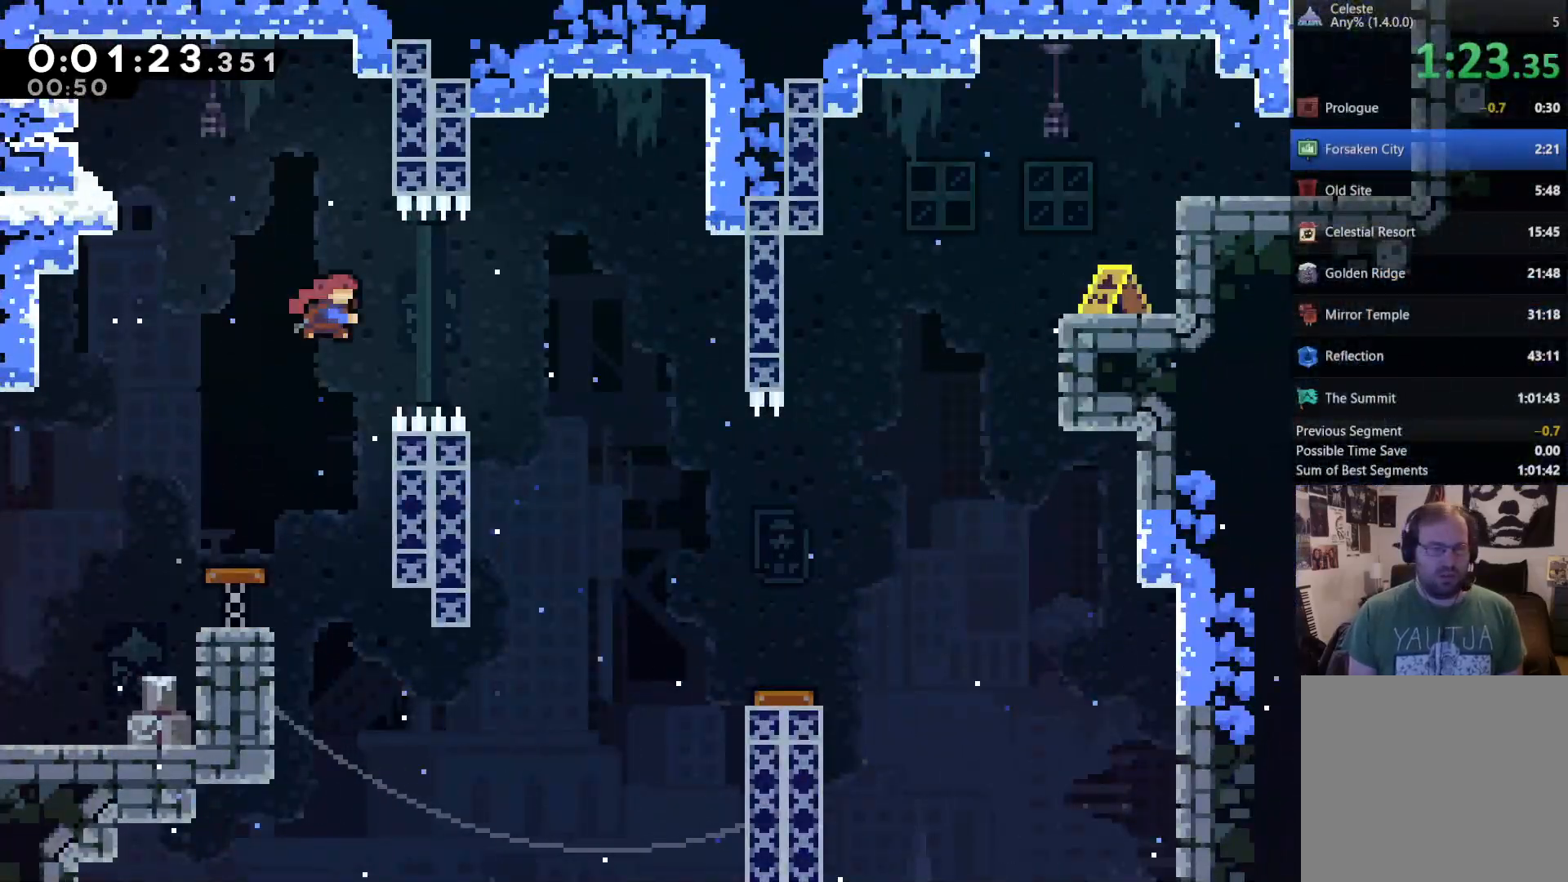
{"dt_ms": 500, "buttons": [], "left_stick": "center", "right_stick": "center", "events": [[117, "X", "up"], [483, "DPAD_RIGHT", "up"]]}
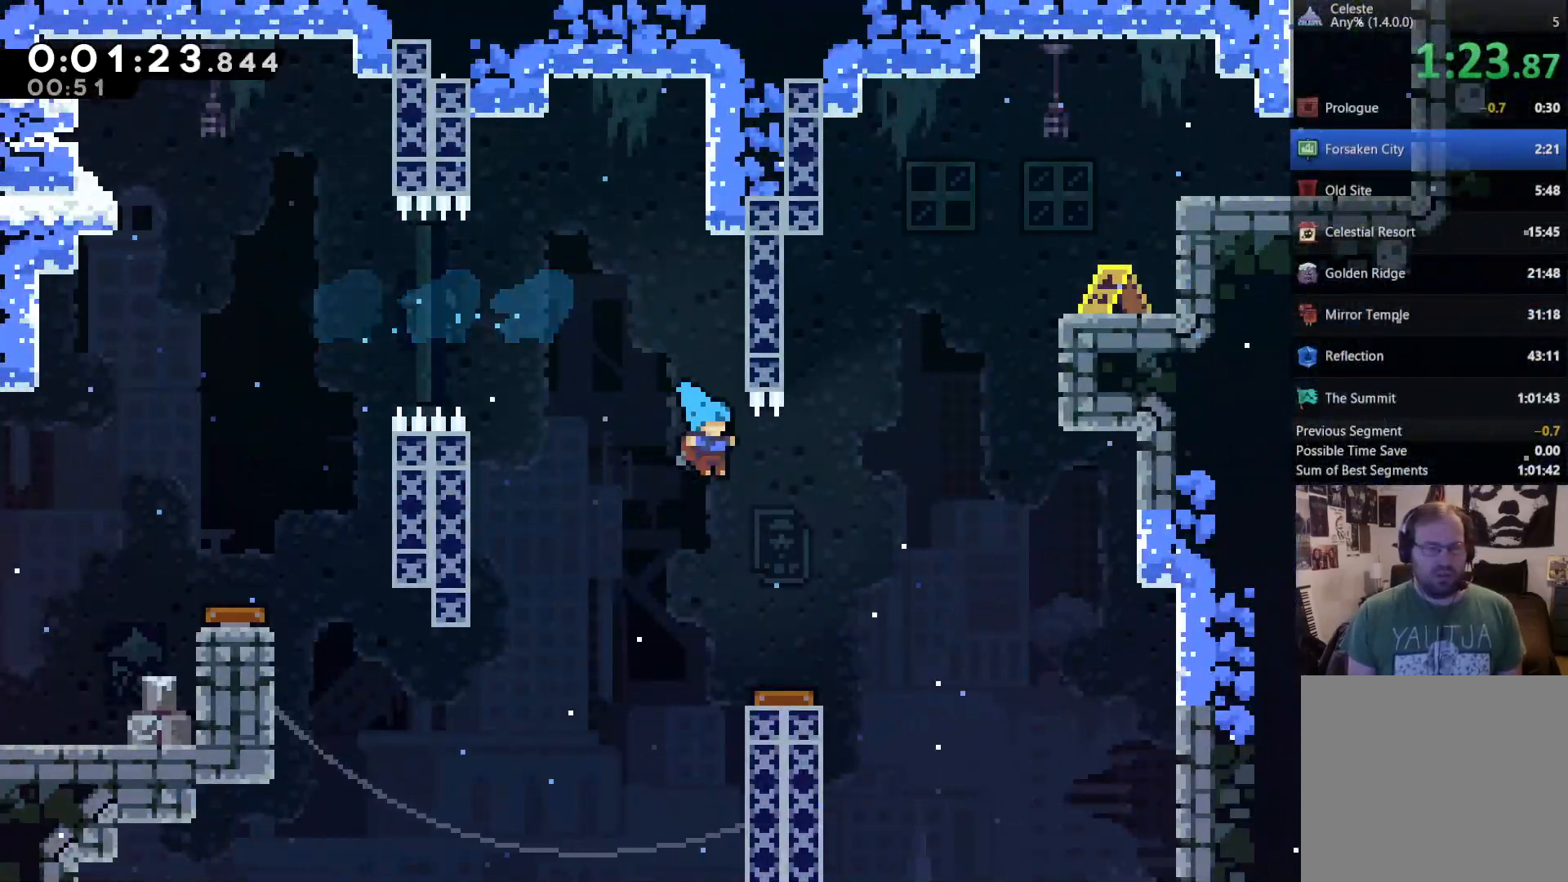
{"dt_ms": 500, "buttons": ["DPAD_RIGHT"], "left_stick": "center", "right_stick": "center", "events": [[150, "DPAD_RIGHT", "down"]]}
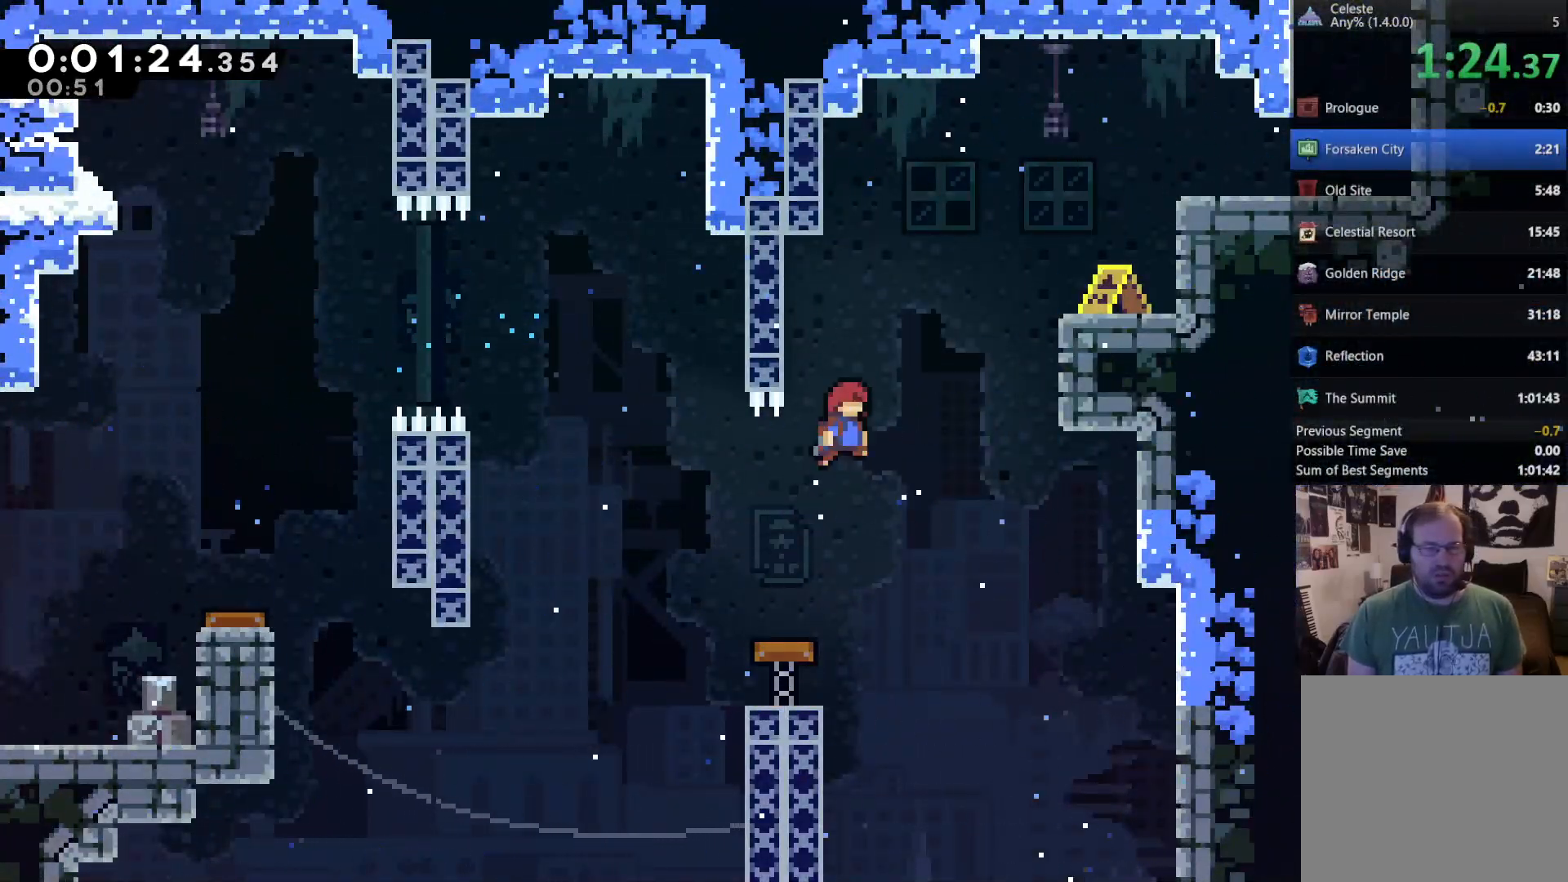
{"dt_ms": 500, "buttons": ["DPAD_RIGHT"], "left_stick": "center", "right_stick": "center", "events": [[17, "DPAD_RIGHT", "up"], [117, "DPAD_UP", "down"], [150, "X", "down"], [250, "DPAD_UP", "up"], [317, "DPAD_RIGHT", "down"], [383, "X", "up"]]}
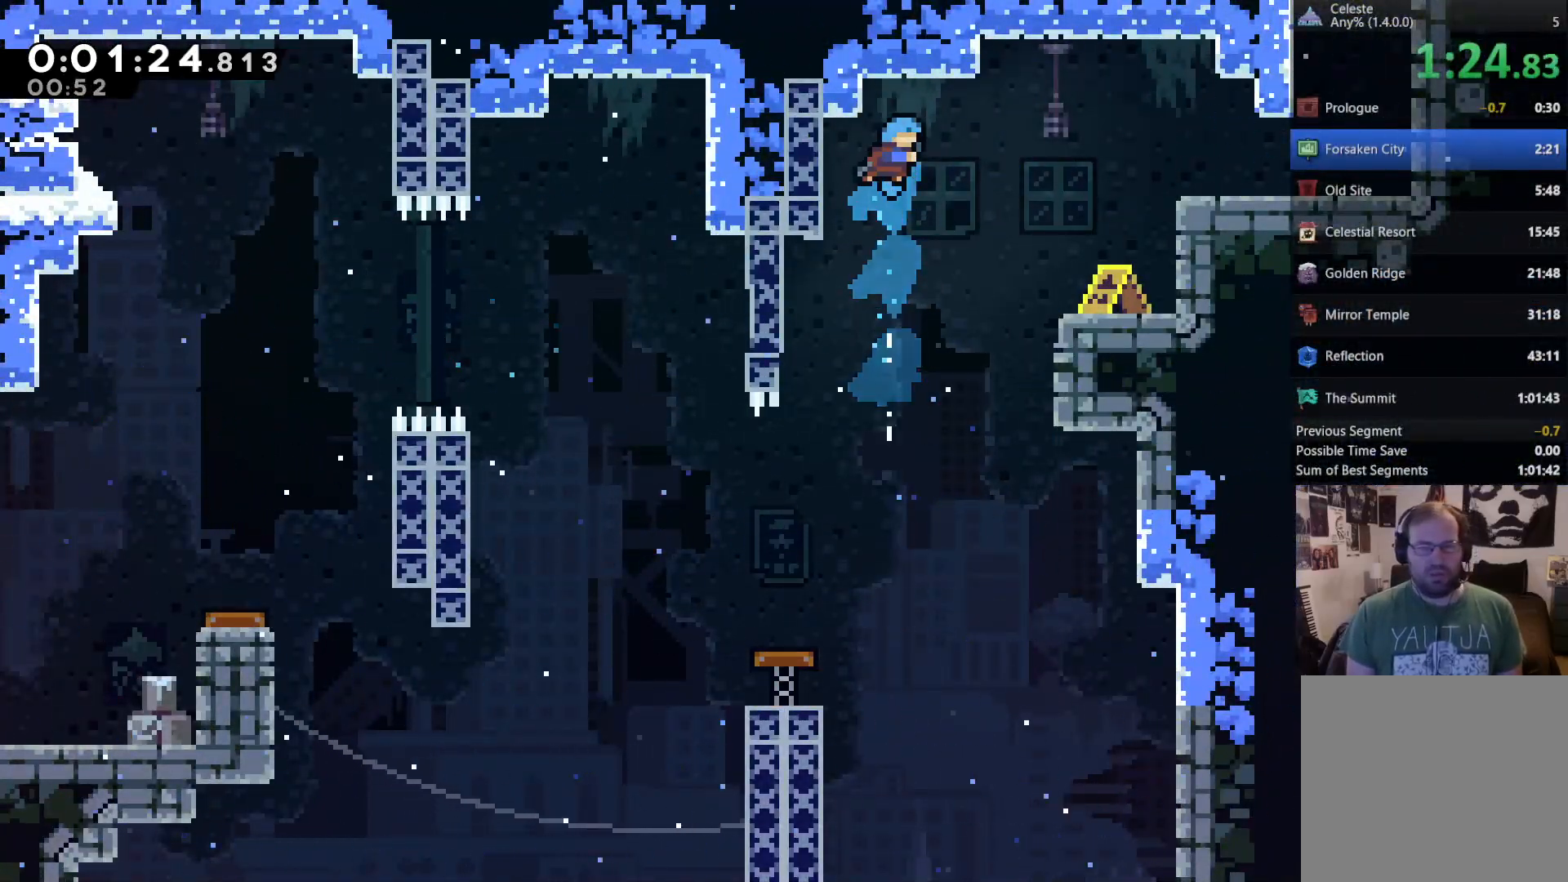
{"dt_ms": 500, "buttons": ["A", "DPAD_RIGHT"], "left_stick": "center", "right_stick": "center", "events": [[483, "A", "down"]]}
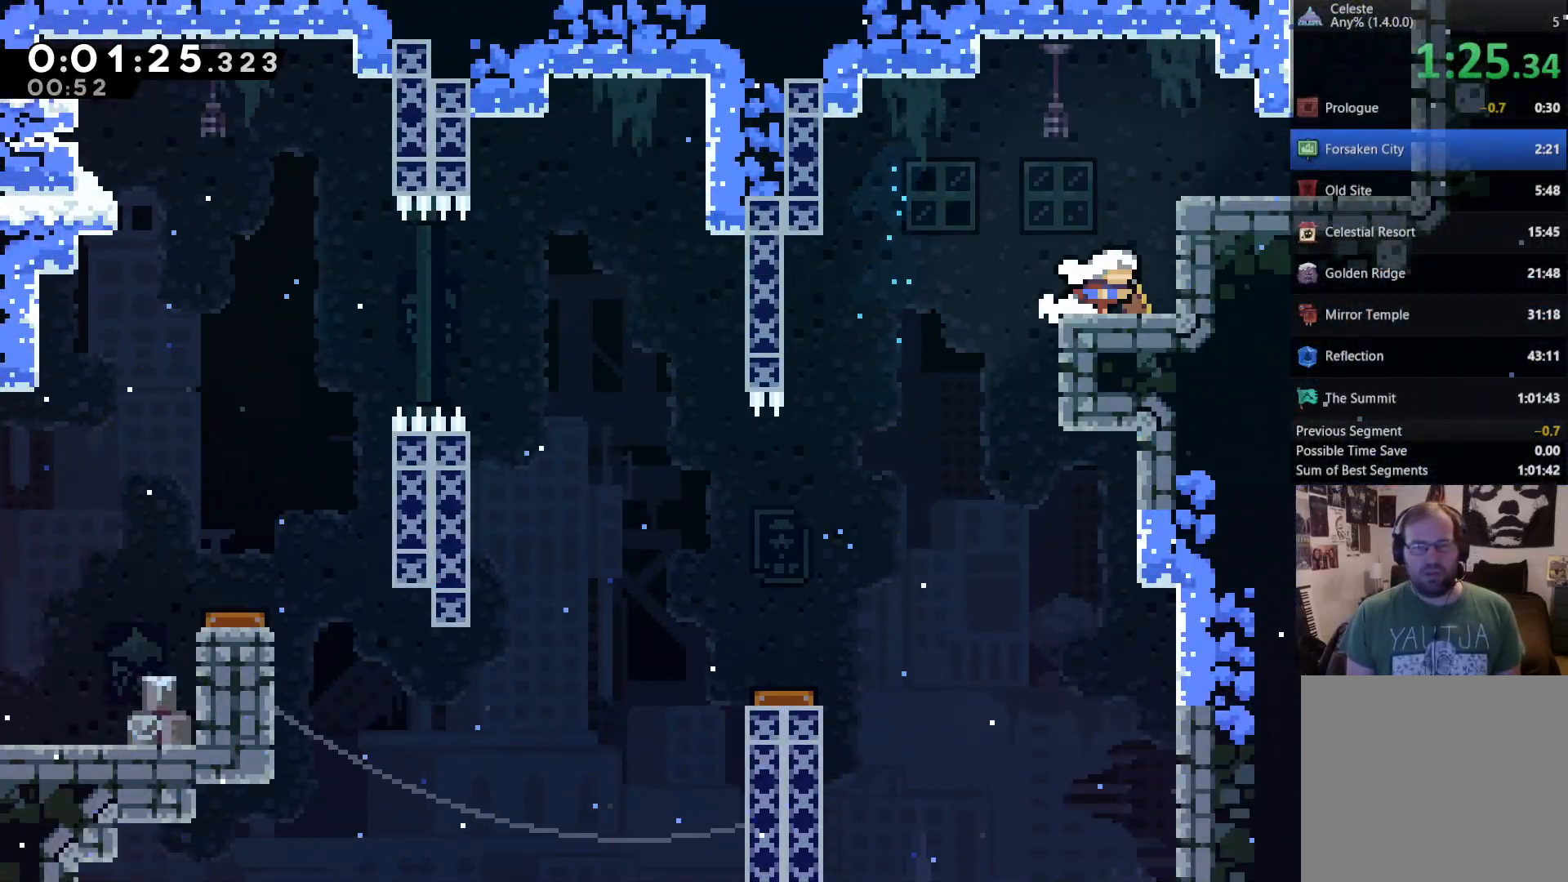
{"dt_ms": 500, "buttons": ["DPAD_RIGHT"], "left_stick": "center", "right_stick": "center", "events": [[317, "A", "up"]]}
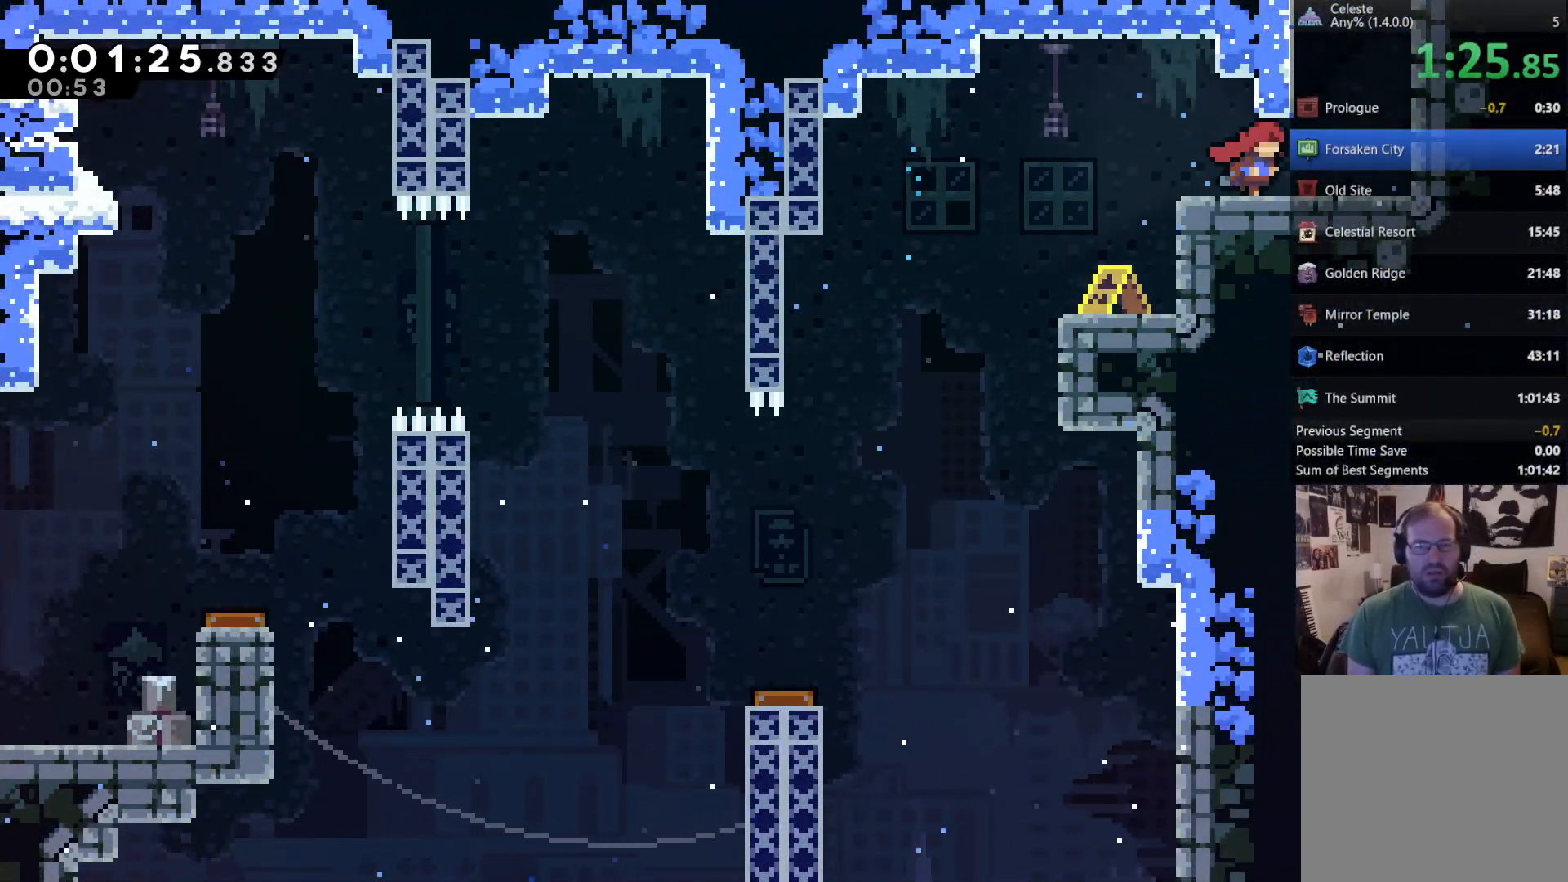
{"dt_ms": 500, "buttons": [], "left_stick": "center", "right_stick": "center", "events": [[50, "A", "down"], [50, "DPAD_RIGHT", "up"], [83, "DPAD_UP", "down"], [117, "A", "up"], [183, "X", "down"], [317, "X", "up"], [350, "DPAD_UP", "up"]]}